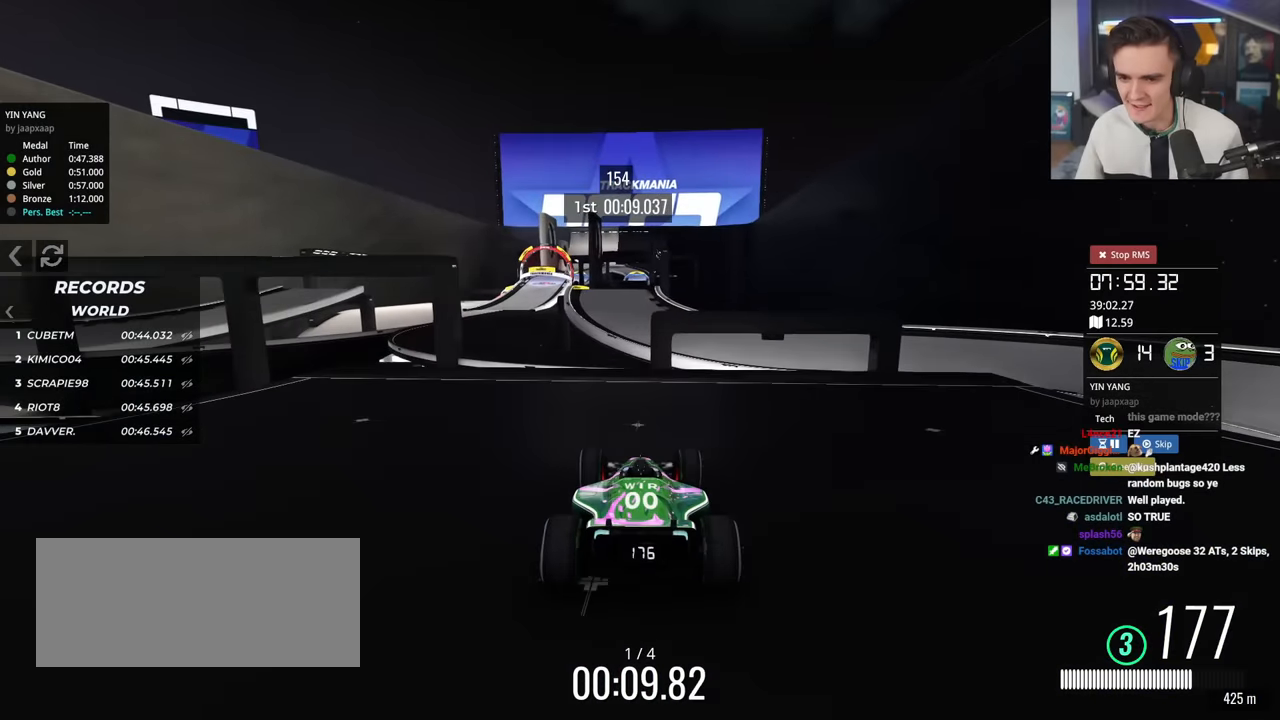
Gameplay with keyboard; each line is a JSON object with the keys held at the frame after it. "events" lists presses ("down") and releases ("up") of "brake", "down", "left", "right" and "up" between this image and that frame as [ms after this image, input, new state], when the widget could be followed in between. No other keys are recorded. Mouse input is not recorded. Key names are as the overlay labels them; some are game actions (e.g. jump) rather than physical keys.
{"keys": ["brake", "left"], "events": [[50, "left", "up"], [233, "up", "up"], [283, "left", "down"], [333, "brake", "down"]]}
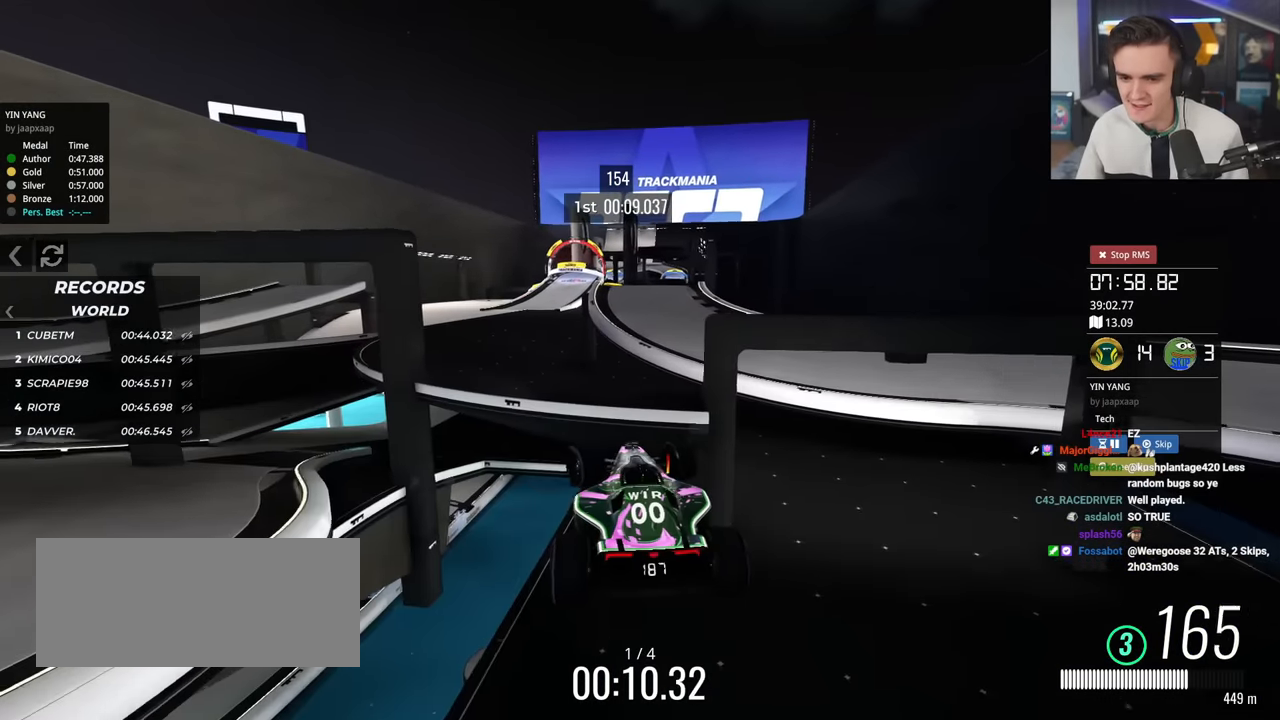
{"keys": ["up"], "events": [[67, "brake", "up"], [67, "up", "down"], [167, "left", "up"], [200, "right", "down"], [401, "right", "up"]]}
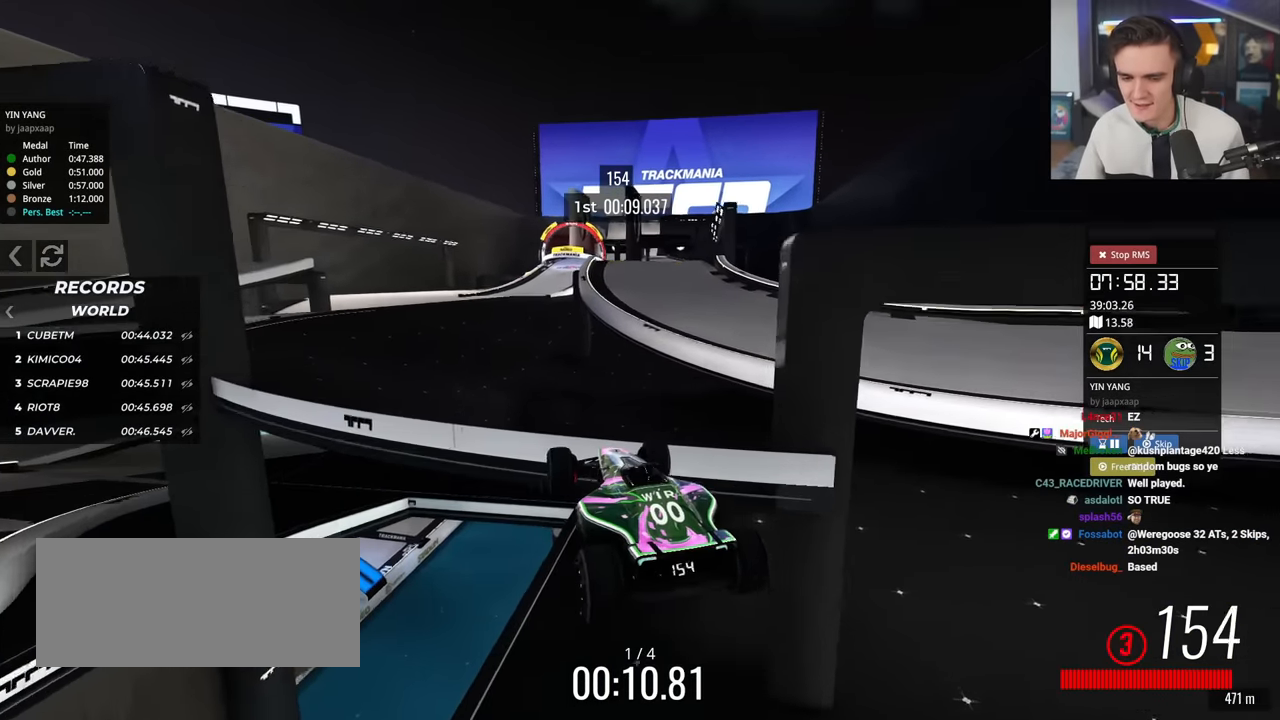
{"keys": ["right", "up"], "events": [[217, "right", "down"]]}
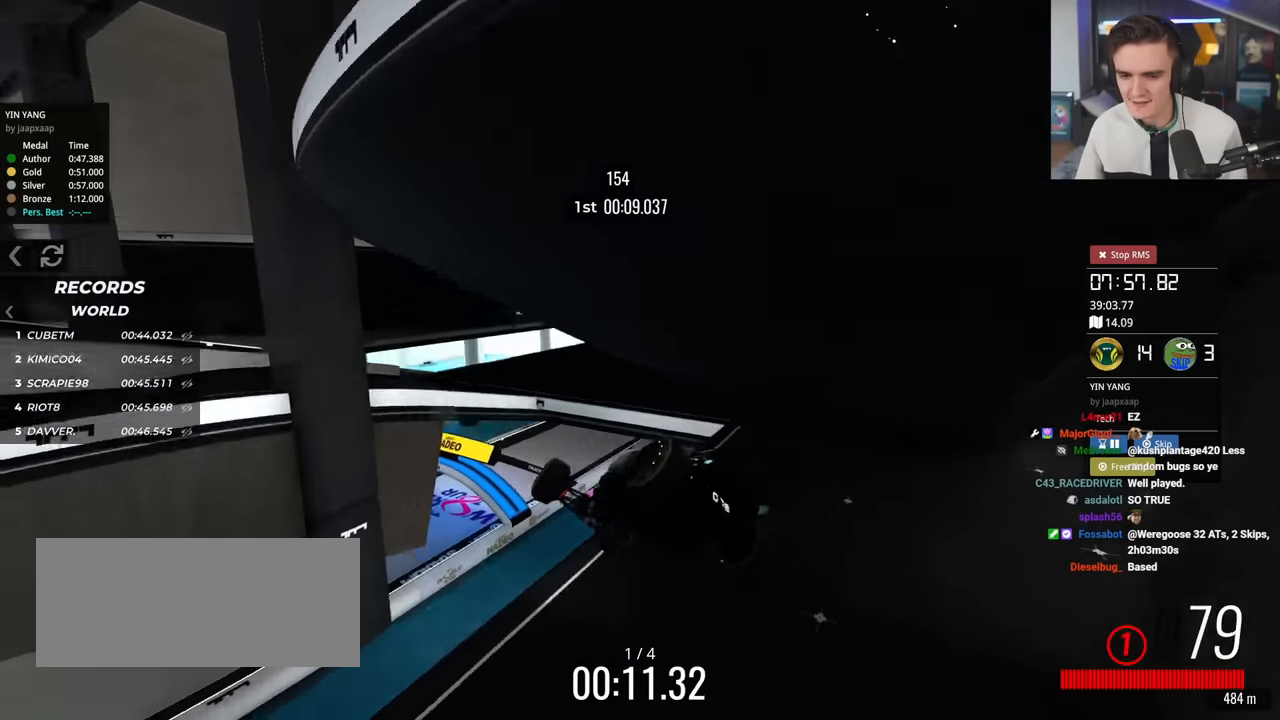
{"keys": [], "events": [[50, "up", "up"], [334, "right", "up"]]}
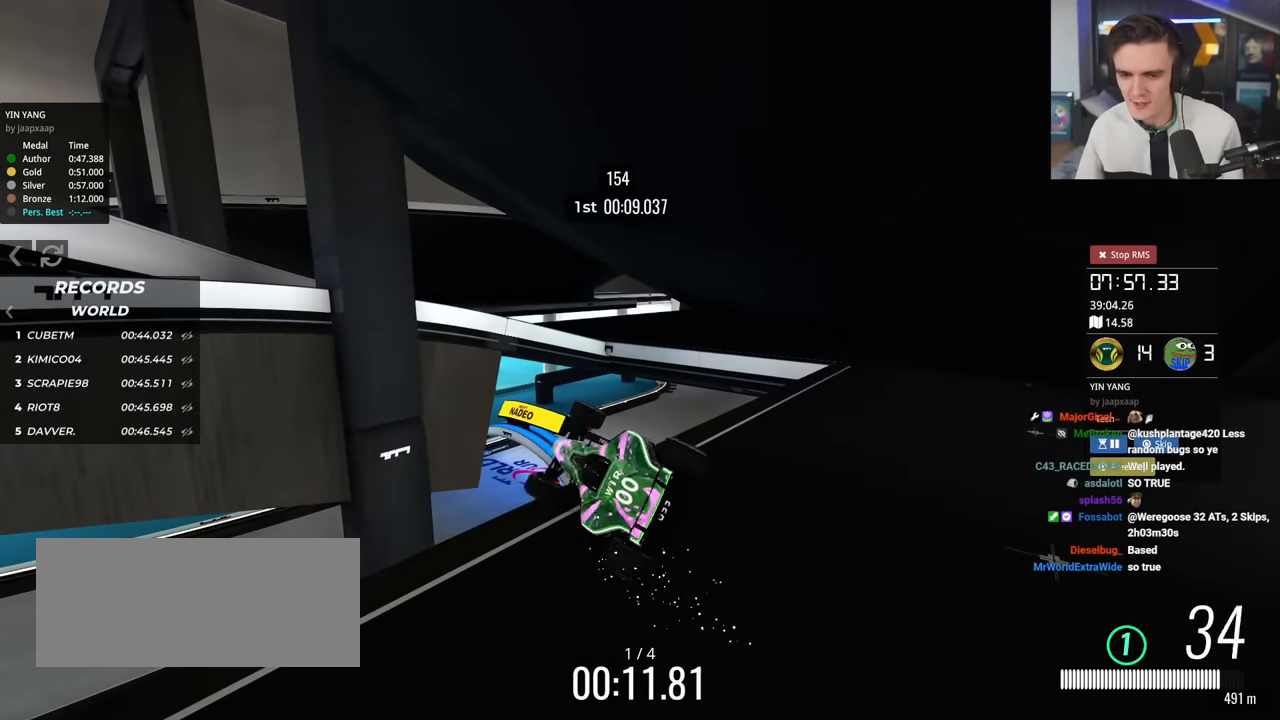
{"keys": [], "events": []}
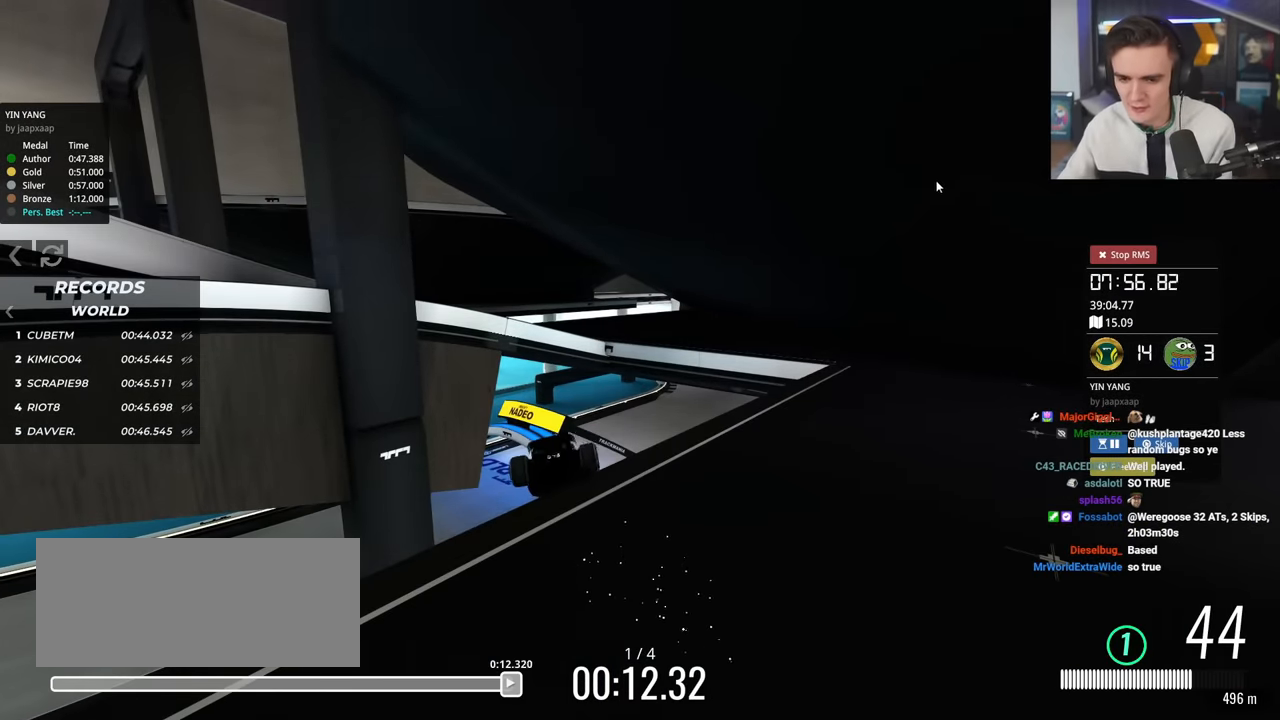
{"keys": ["down", "right"], "events": [[84, "down", "down"], [84, "right", "down"], [84, "up", "down"], [134, "right", "up"], [184, "up", "up"], [417, "right", "down"]]}
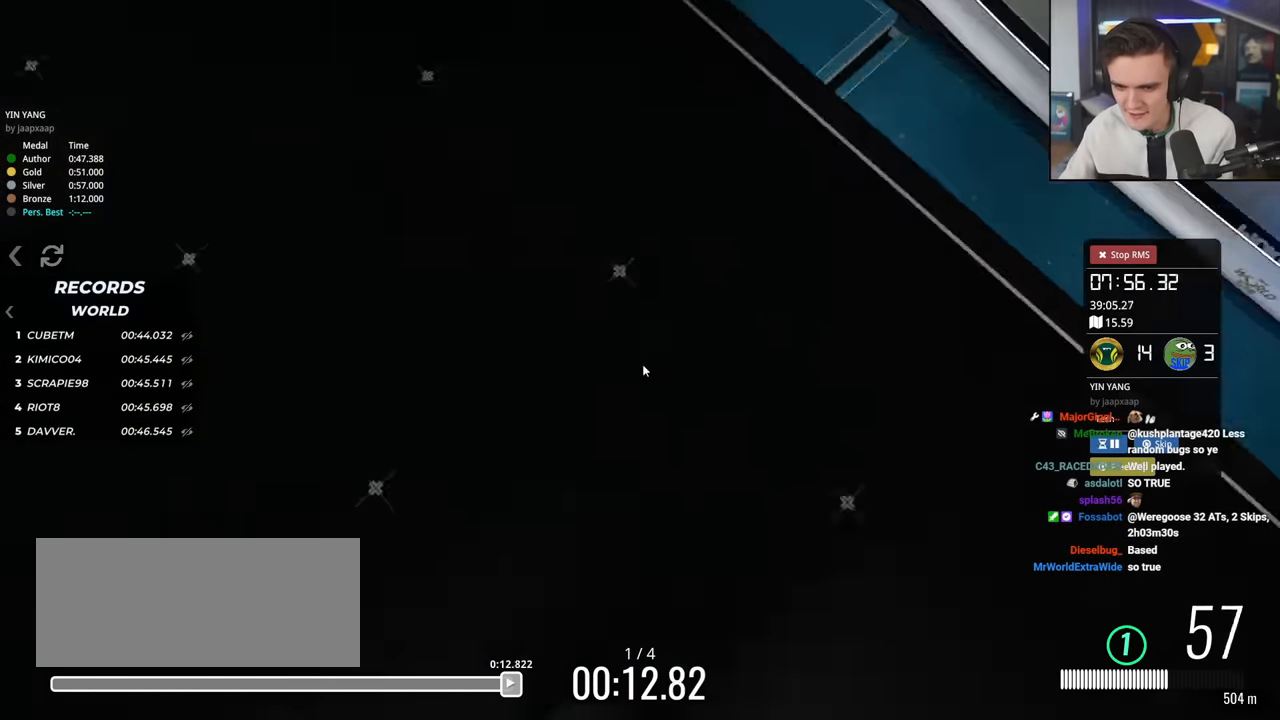
{"keys": ["down"], "events": [[133, "right", "up"]]}
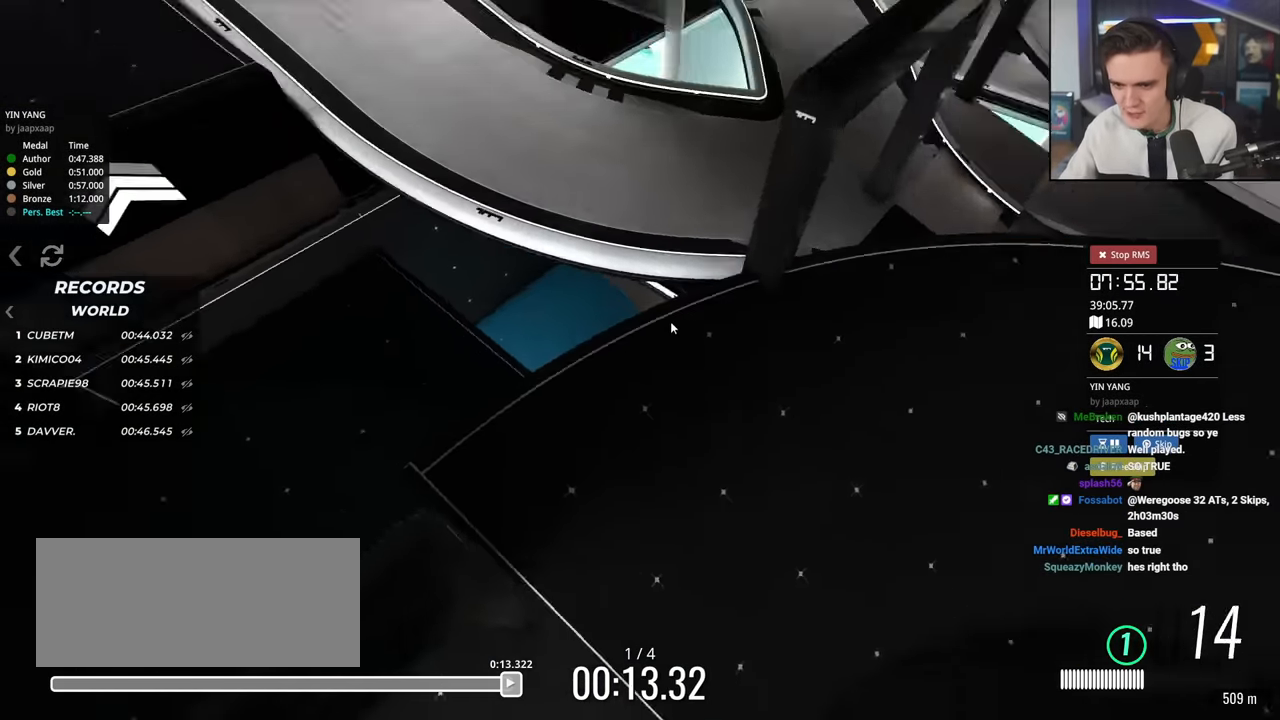
{"keys": ["down", "right"], "events": [[167, "right", "down"]]}
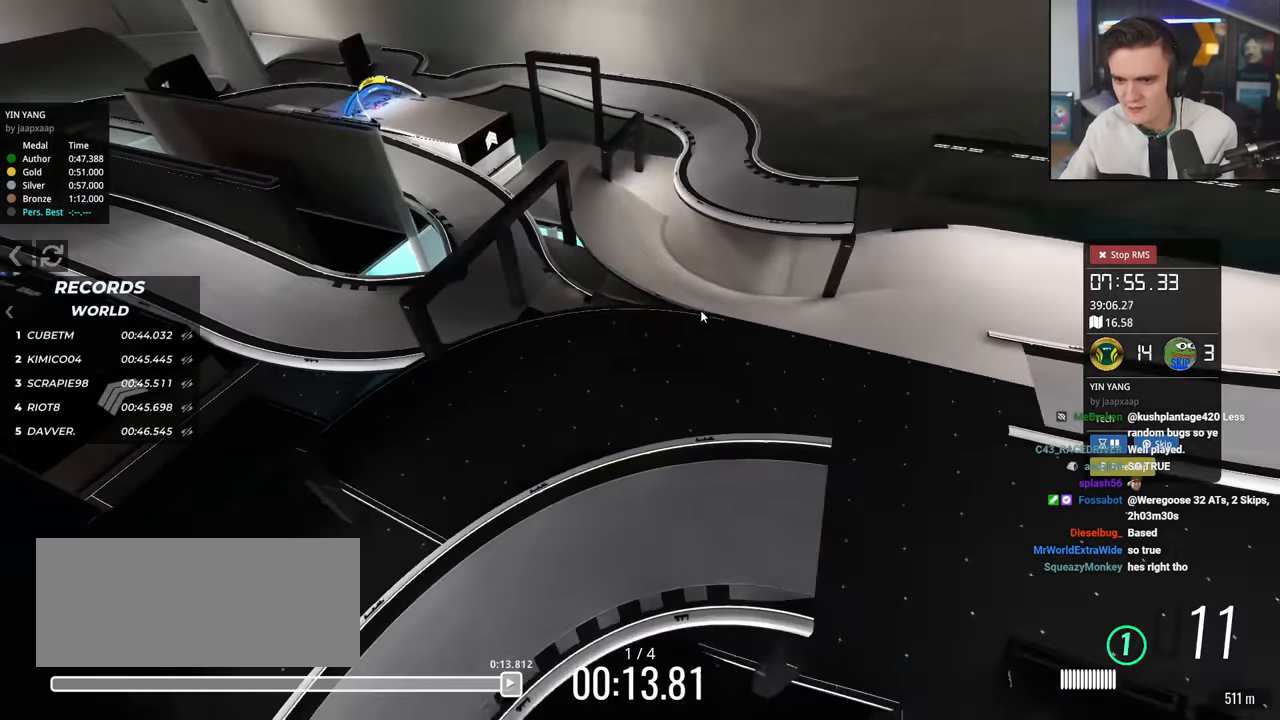
{"keys": ["down", "right"], "events": []}
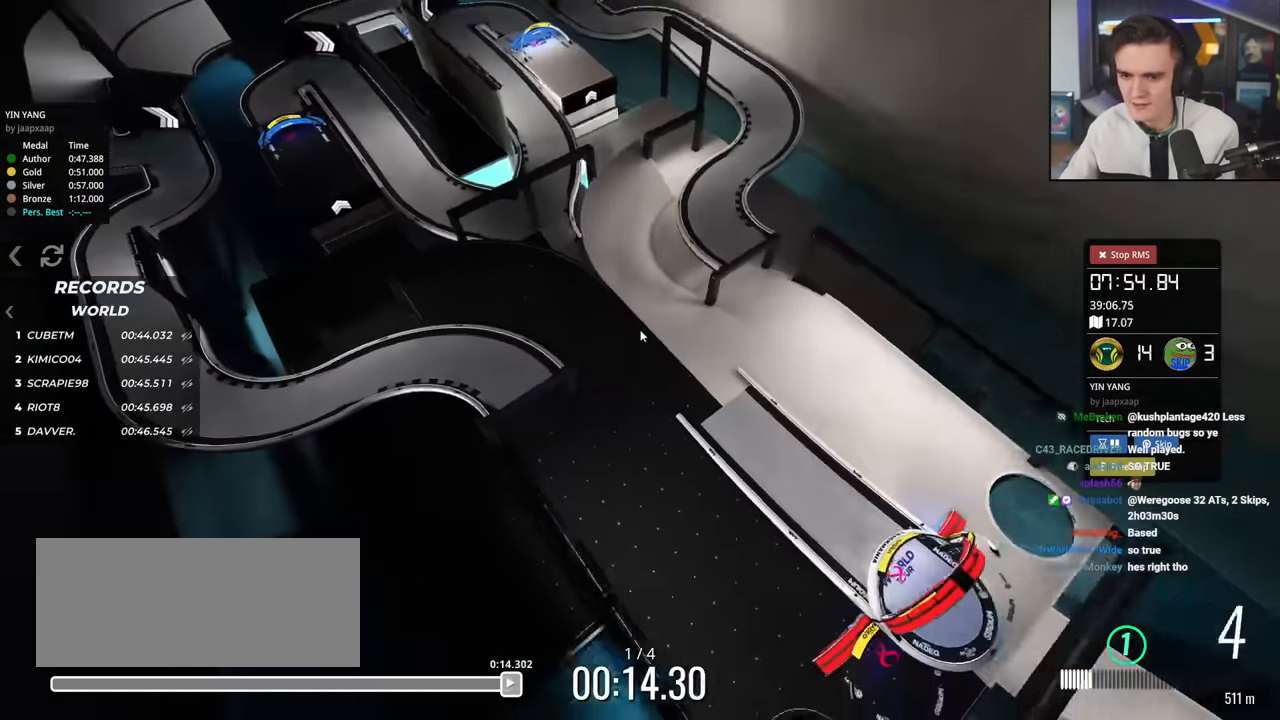
{"keys": ["down", "left"], "events": [[200, "left", "down"], [200, "right", "up"]]}
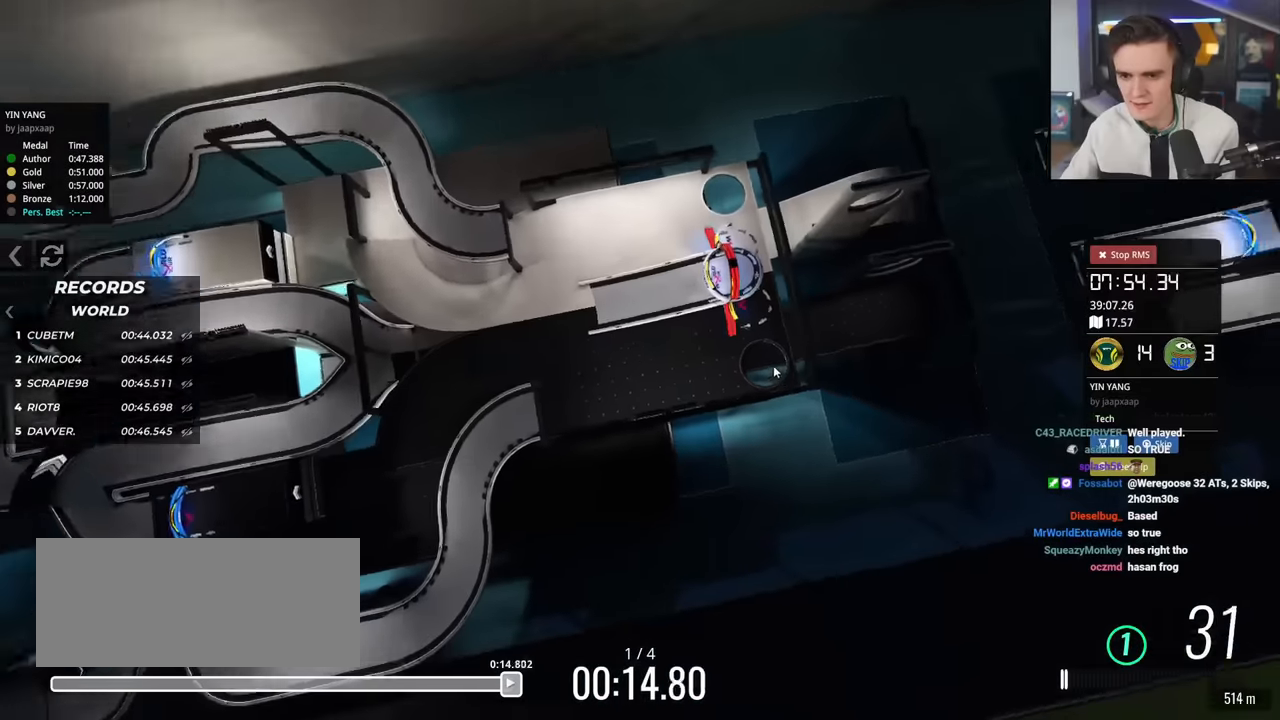
{"keys": ["down"], "events": [[33, "left", "up"]]}
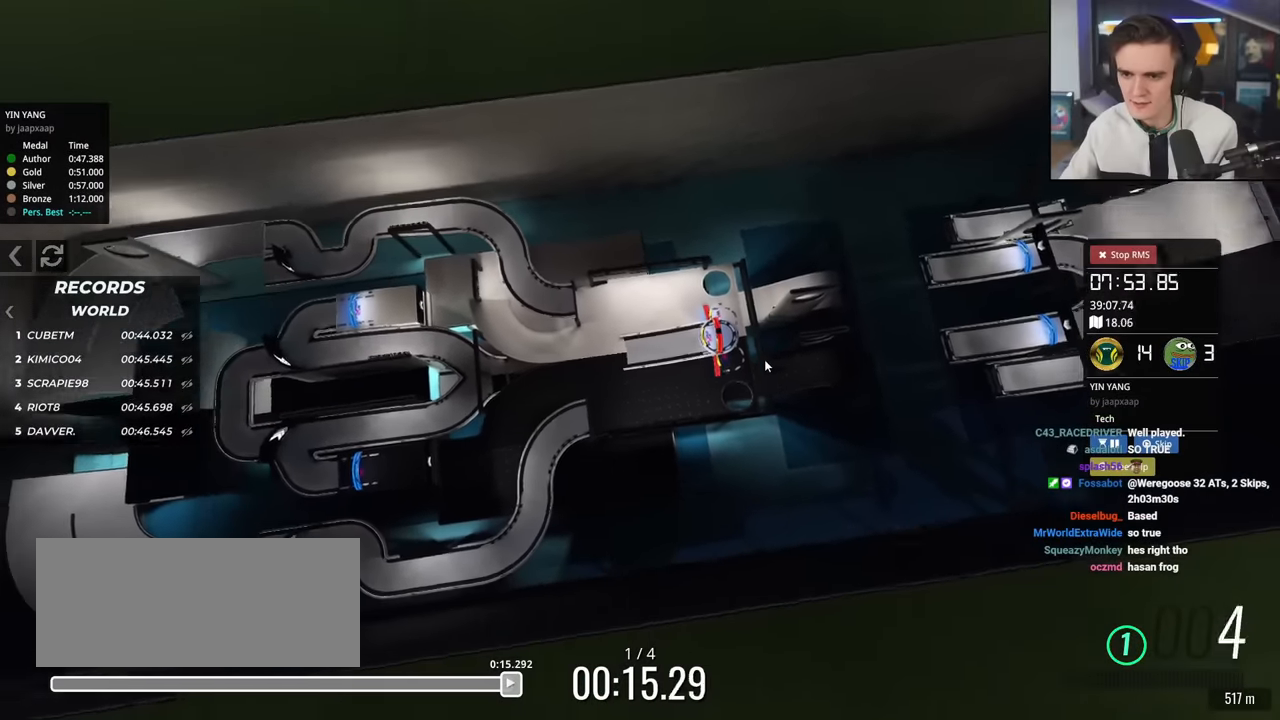
{"keys": [], "events": [[234, "down", "up"]]}
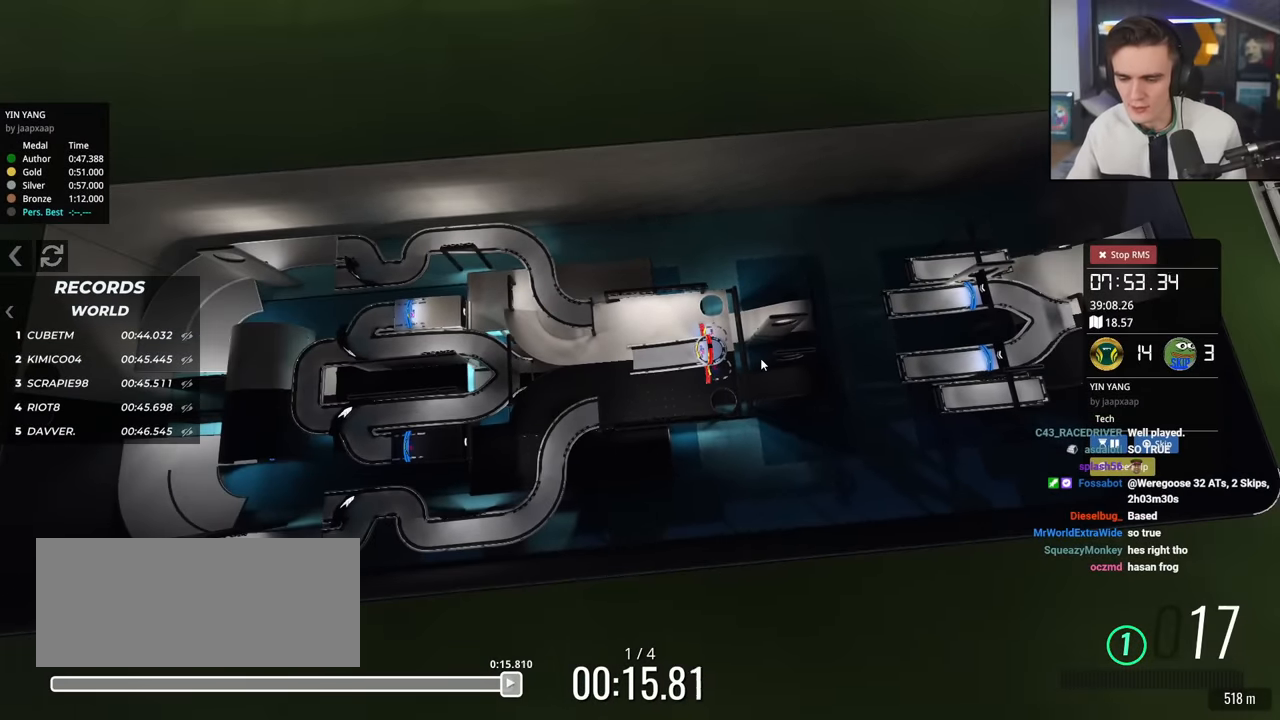
{"keys": [], "events": []}
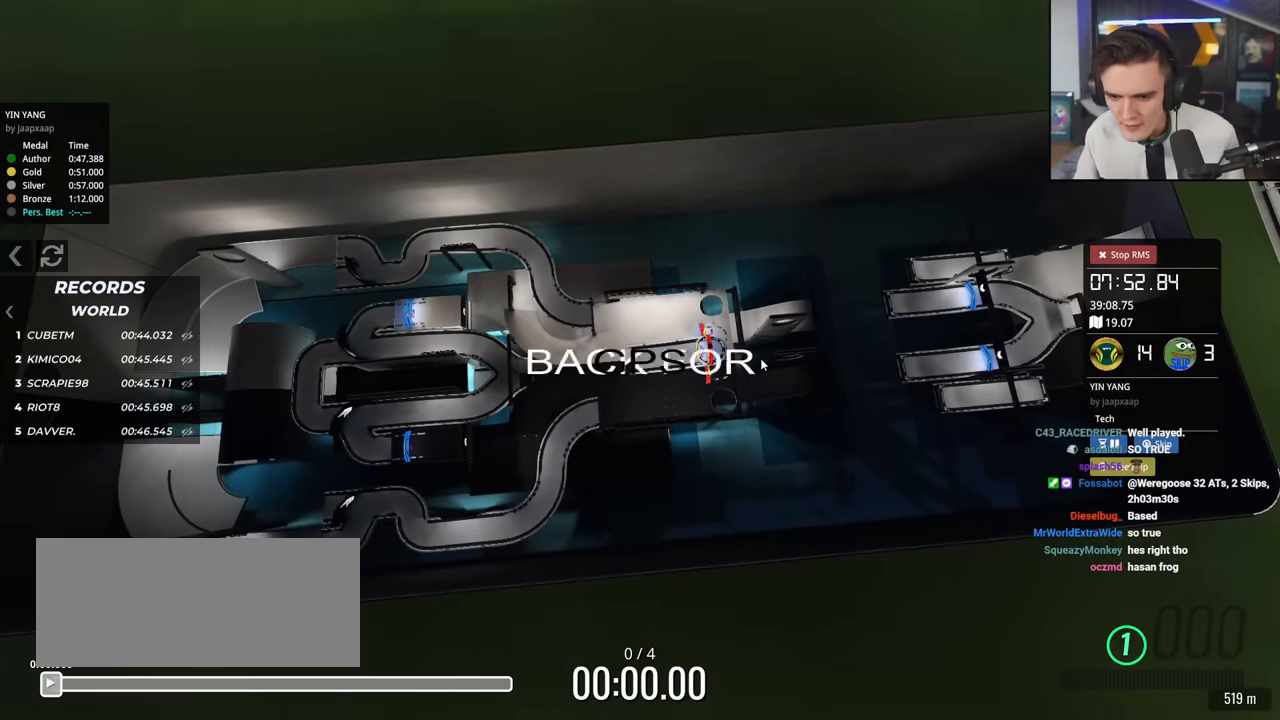
{"keys": ["up"], "events": [[267, "up", "down"]]}
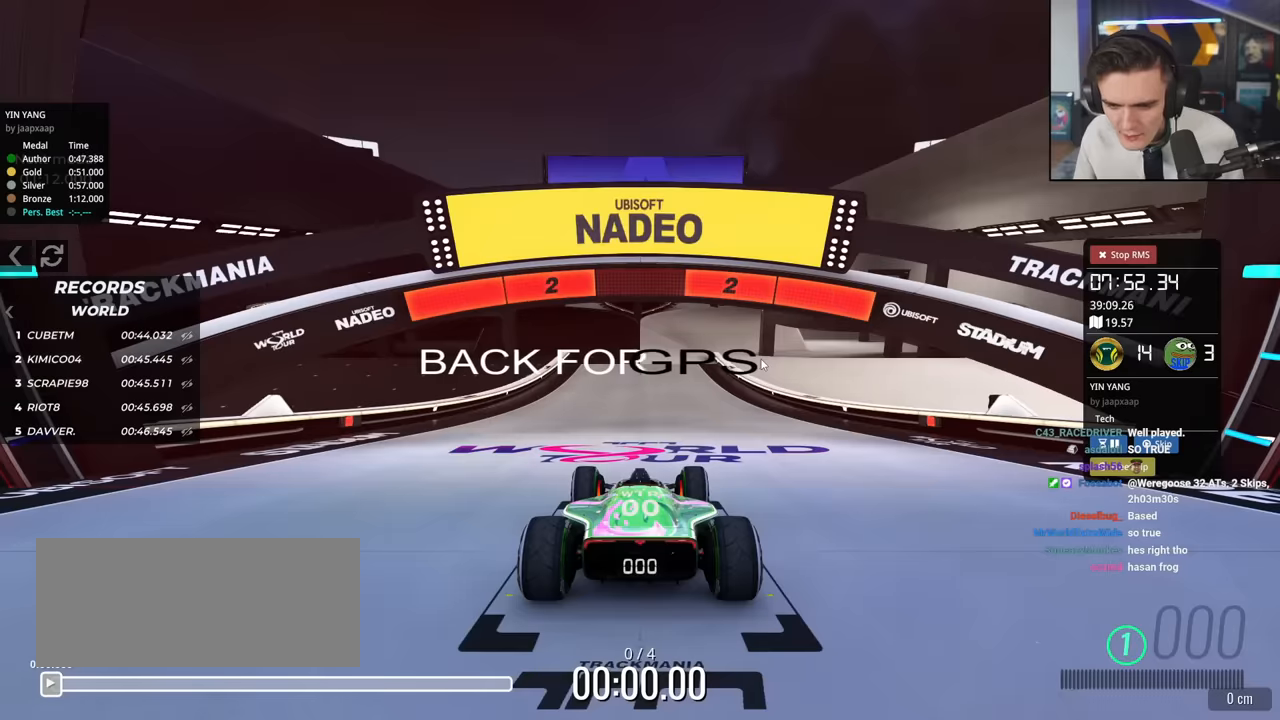
{"keys": ["down"], "events": [[200, "up", "up"], [283, "down", "down"]]}
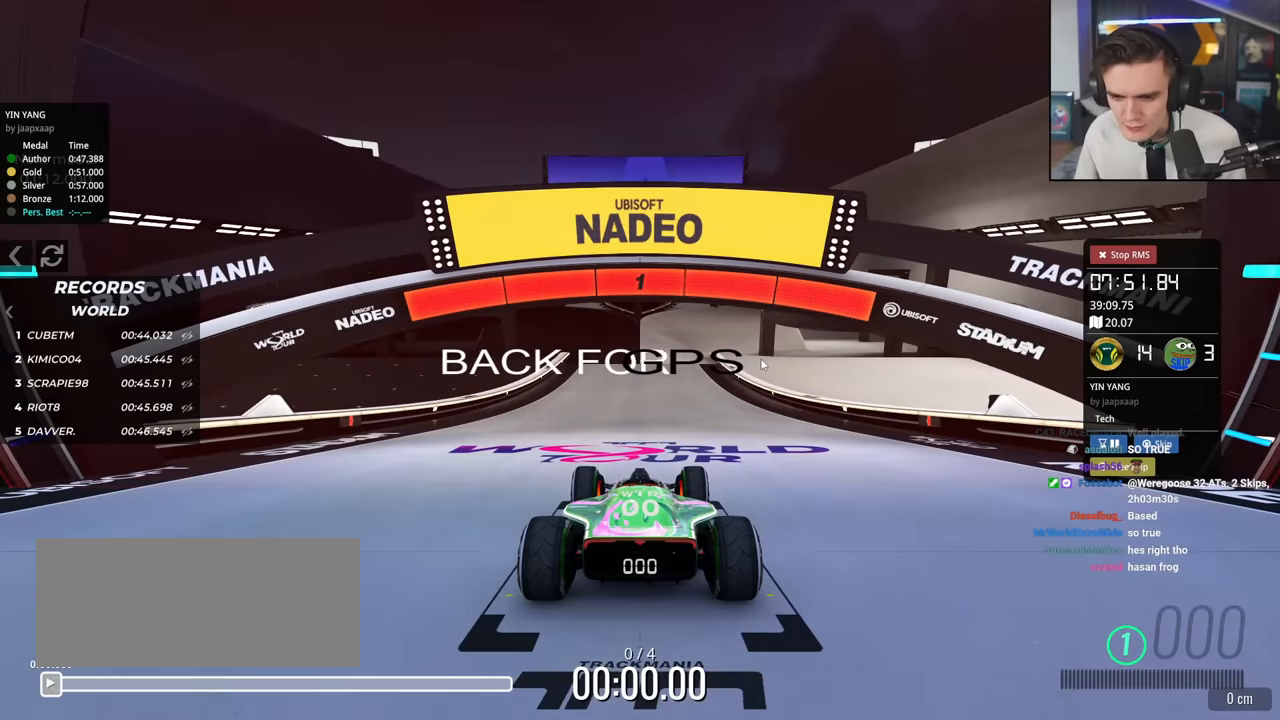
{"keys": ["down"], "events": []}
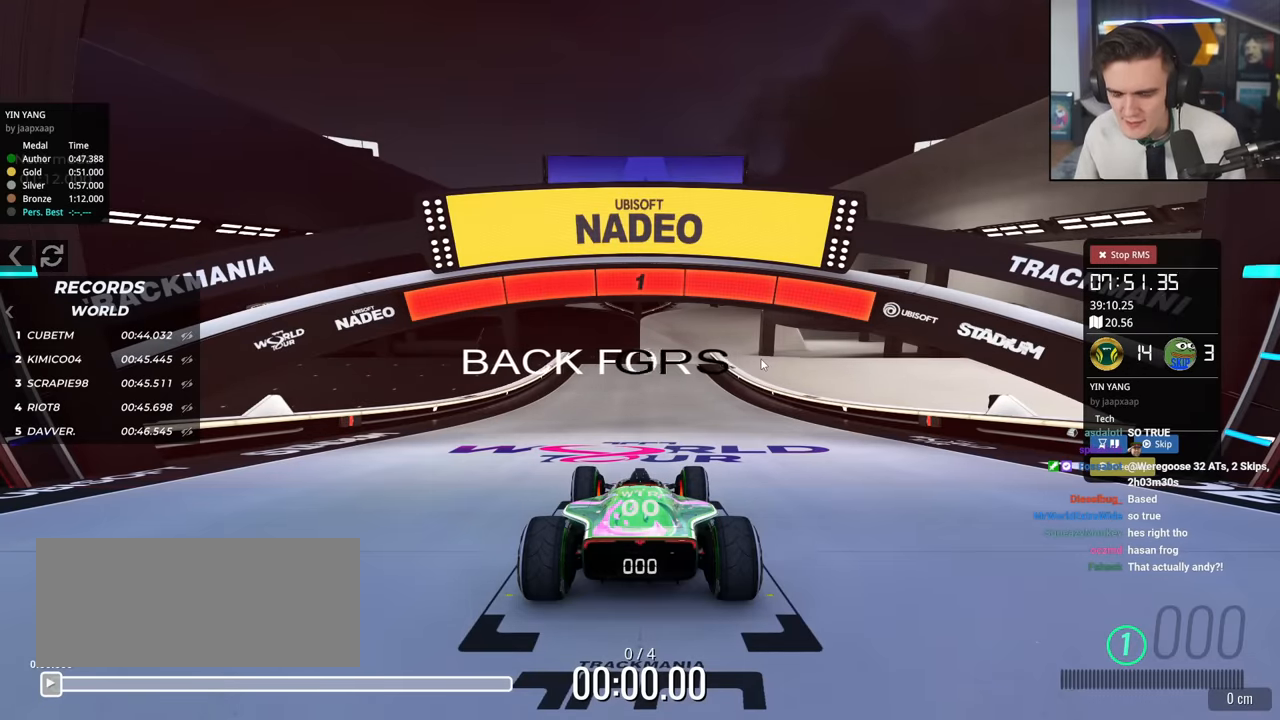
{"keys": ["down"], "events": []}
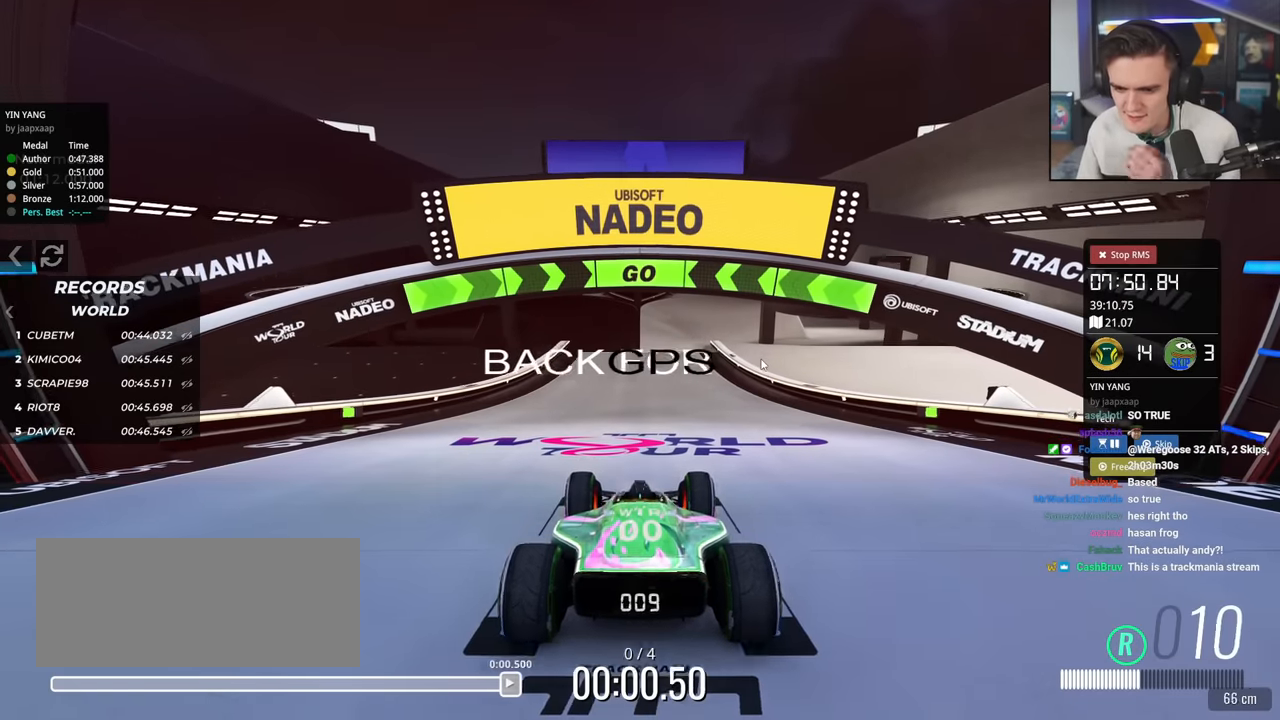
{"keys": ["down"], "events": []}
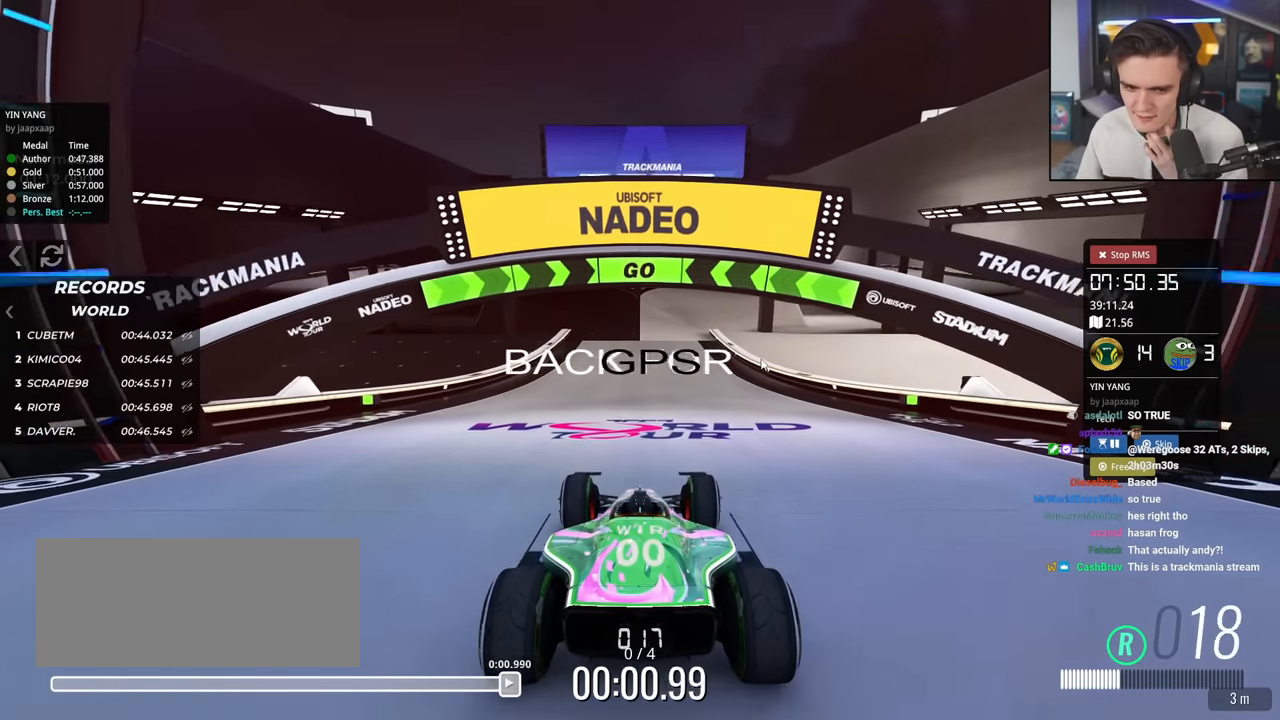
{"keys": ["down"], "events": []}
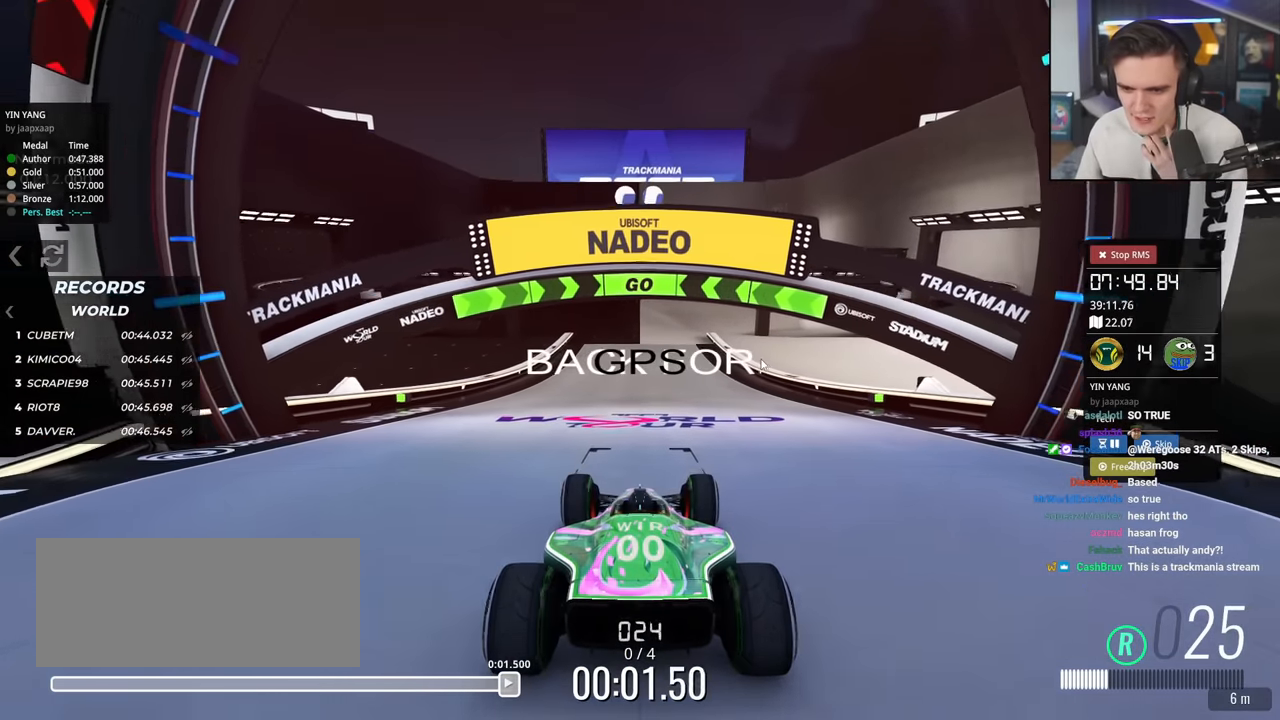
{"keys": ["down"], "events": []}
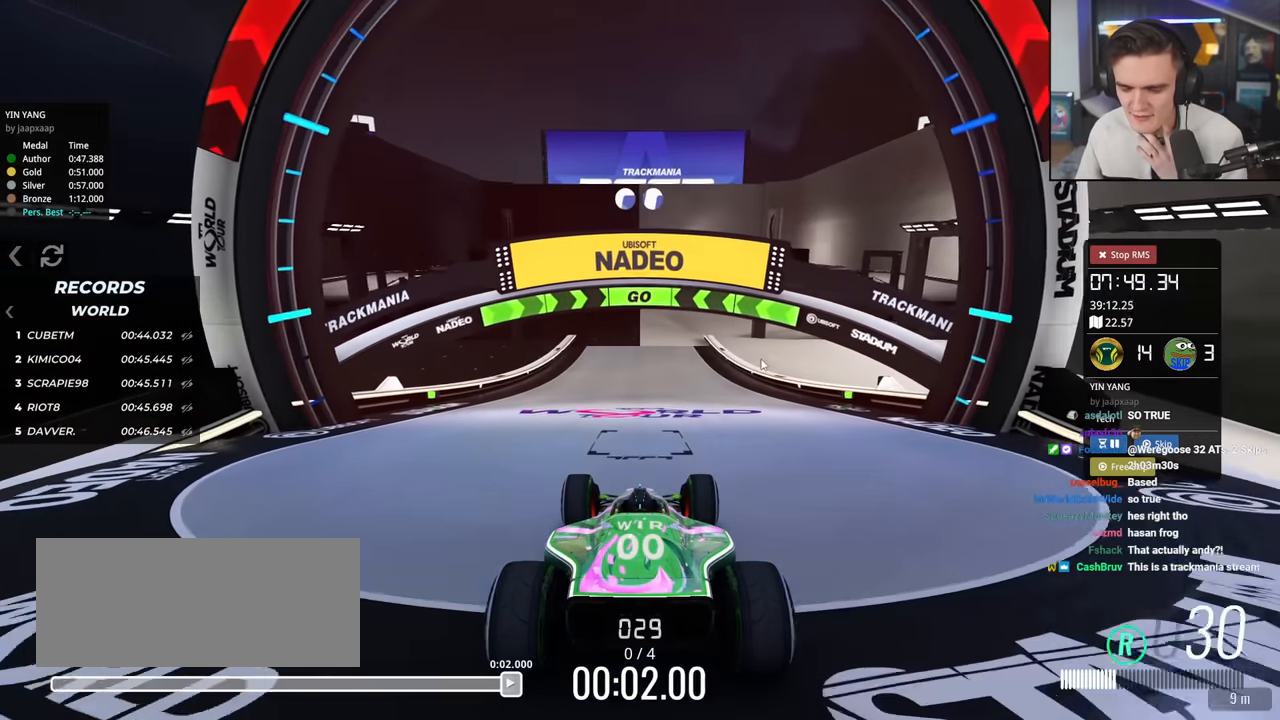
{"keys": ["down"], "events": []}
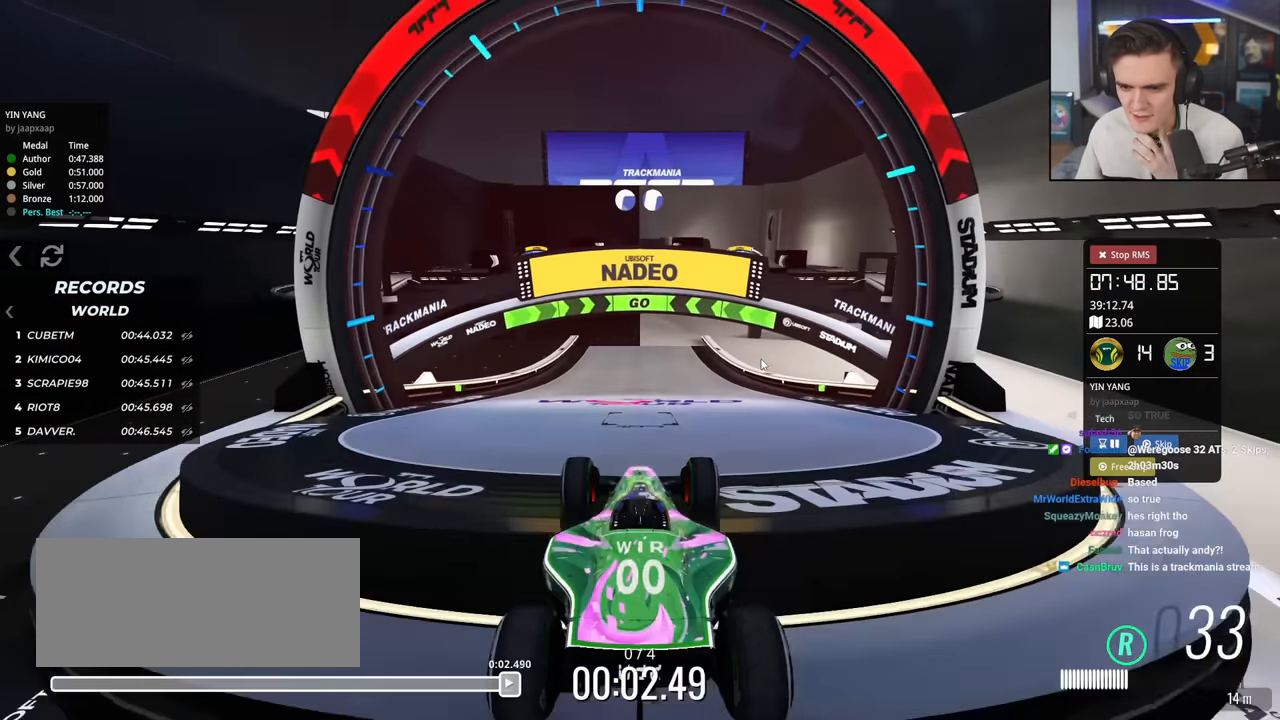
{"keys": ["down"], "events": []}
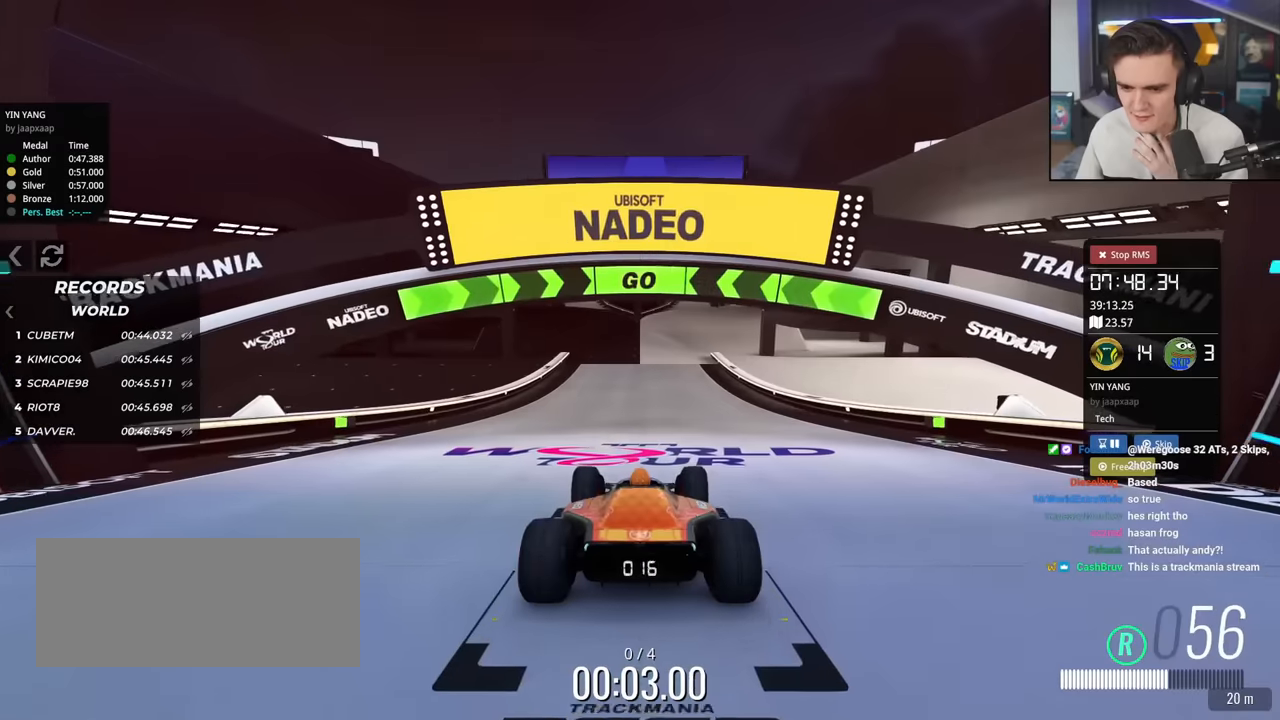
{"keys": [], "events": [[133, "down", "up"]]}